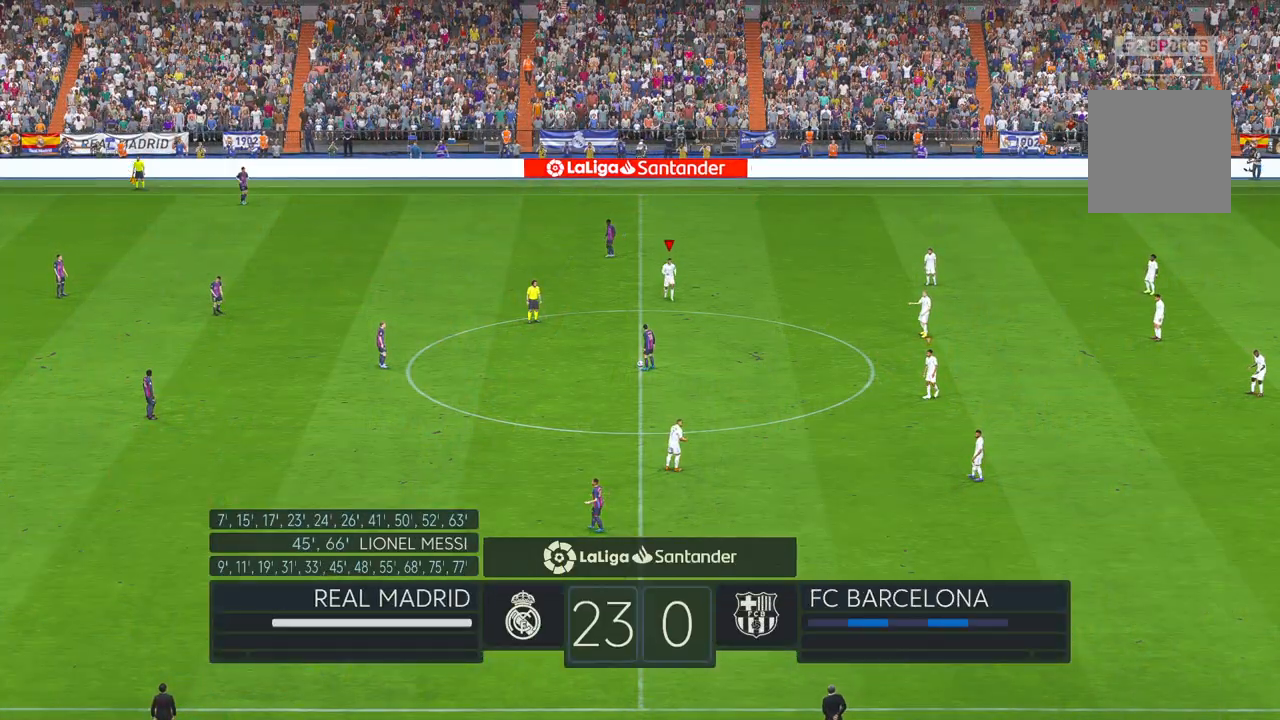
Gameplay with a controller (Xbox layout); each line is a JSON object with the inputs held at the frame after it. "events" lists button and stick changes between this image and that frame as [ms after this image, input, new state], when the widget could be followed in between. Not read: L3 R2 R3.
{"buttons": [], "left_stick": "left", "right_stick": "center", "events": [[300, "left_stick", "left"]]}
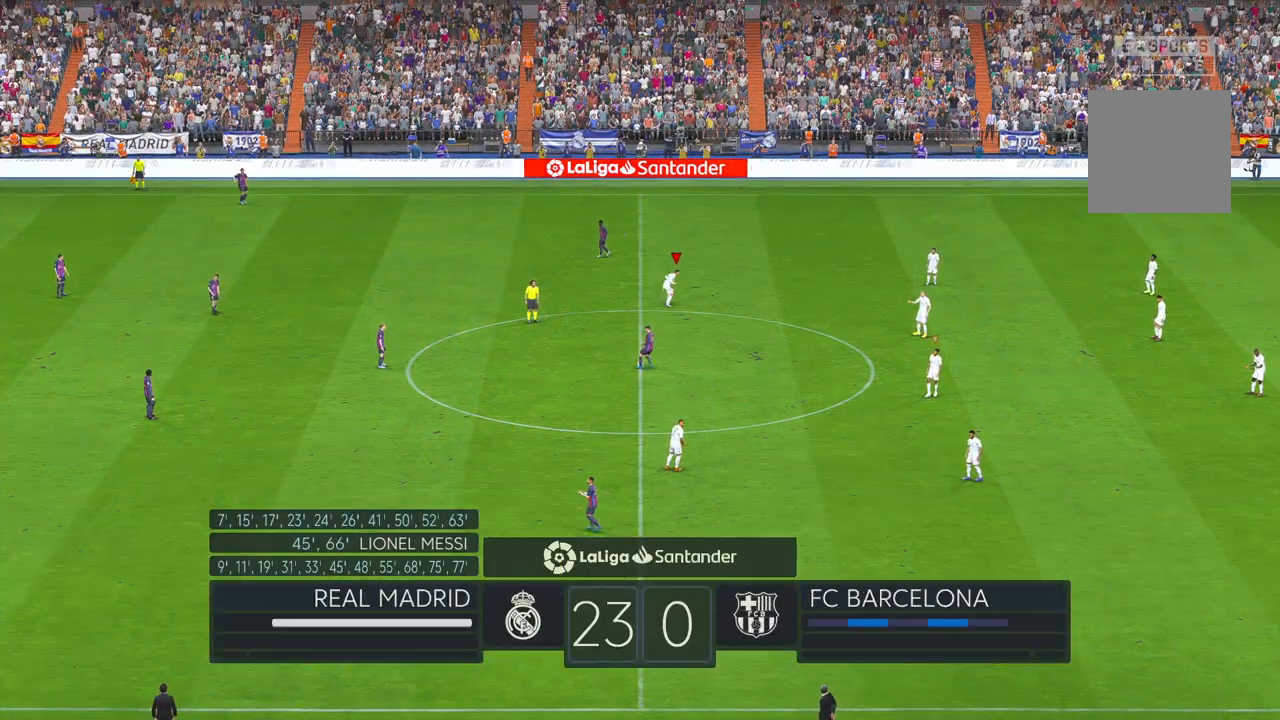
{"buttons": [], "left_stick": "left", "right_stick": "center", "events": []}
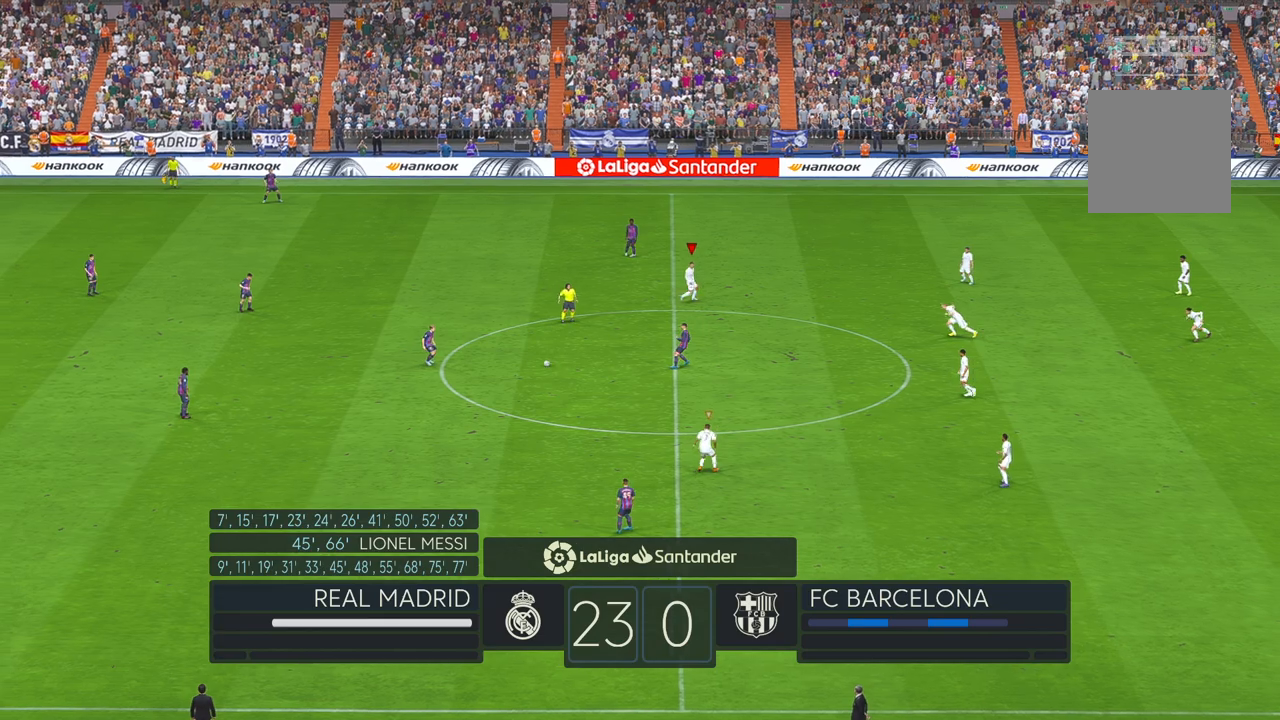
{"buttons": [], "left_stick": "left", "right_stick": "center", "events": []}
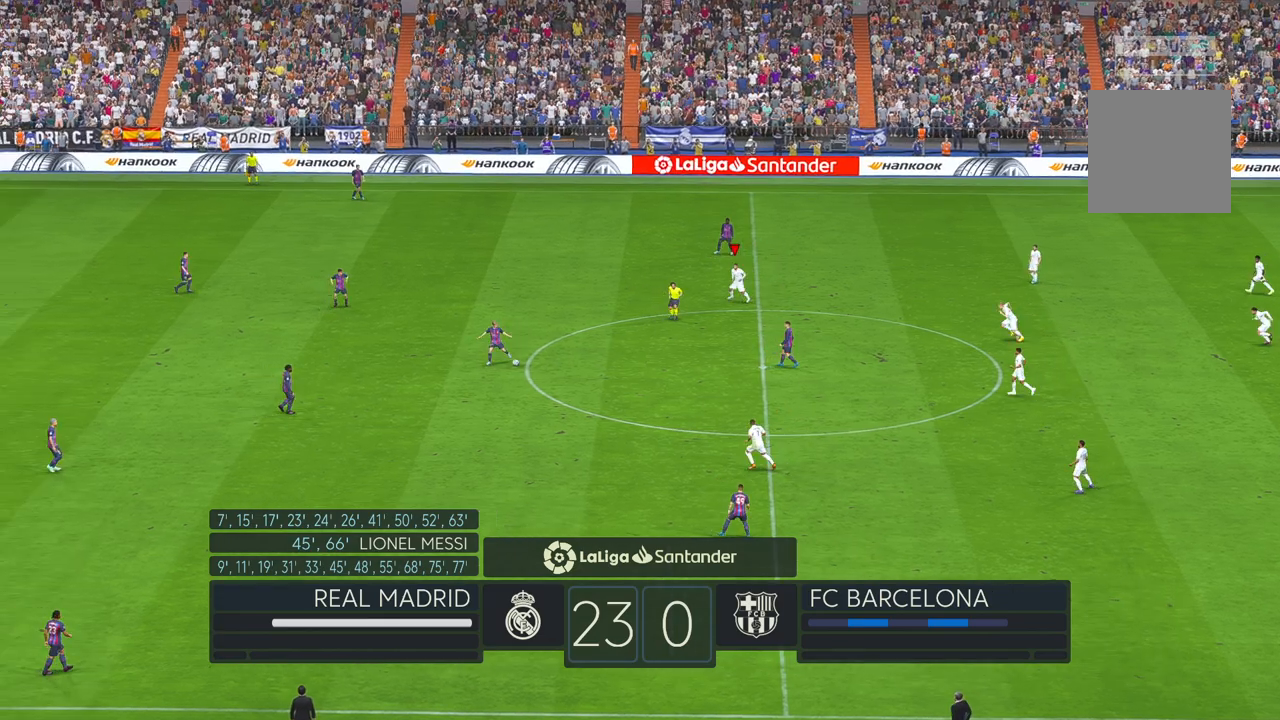
{"buttons": [], "left_stick": "left", "right_stick": "center", "events": []}
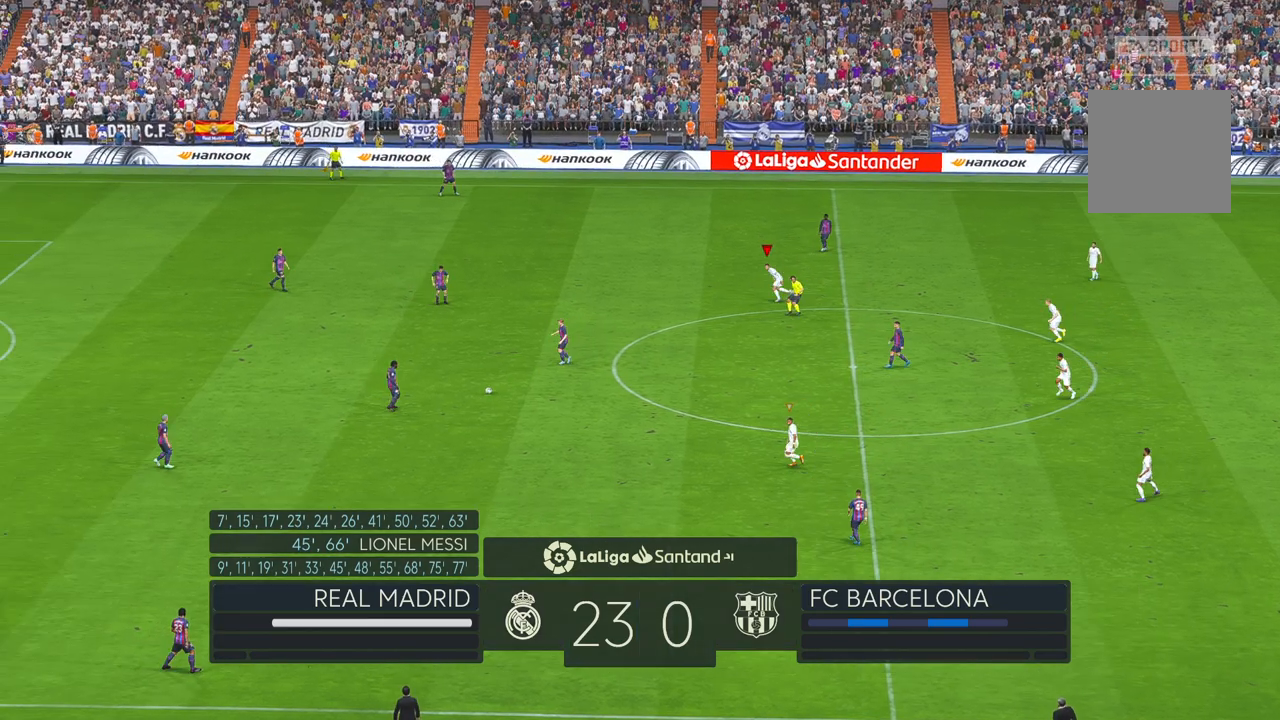
{"buttons": [], "left_stick": "up-left", "right_stick": "center", "events": [[217, "L1", "down"], [217, "left_stick", "up-left"], [400, "L1", "up"]]}
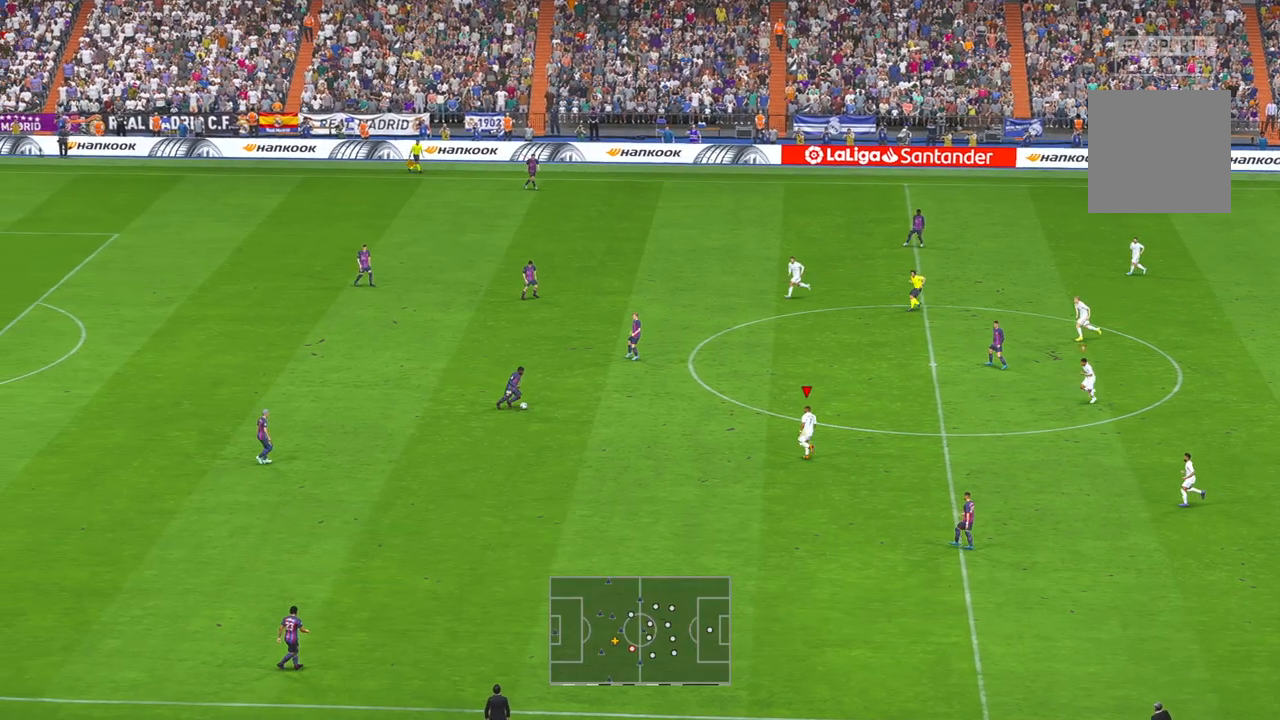
{"buttons": [], "left_stick": "center", "right_stick": "center", "events": [[417, "left_stick", "center"]]}
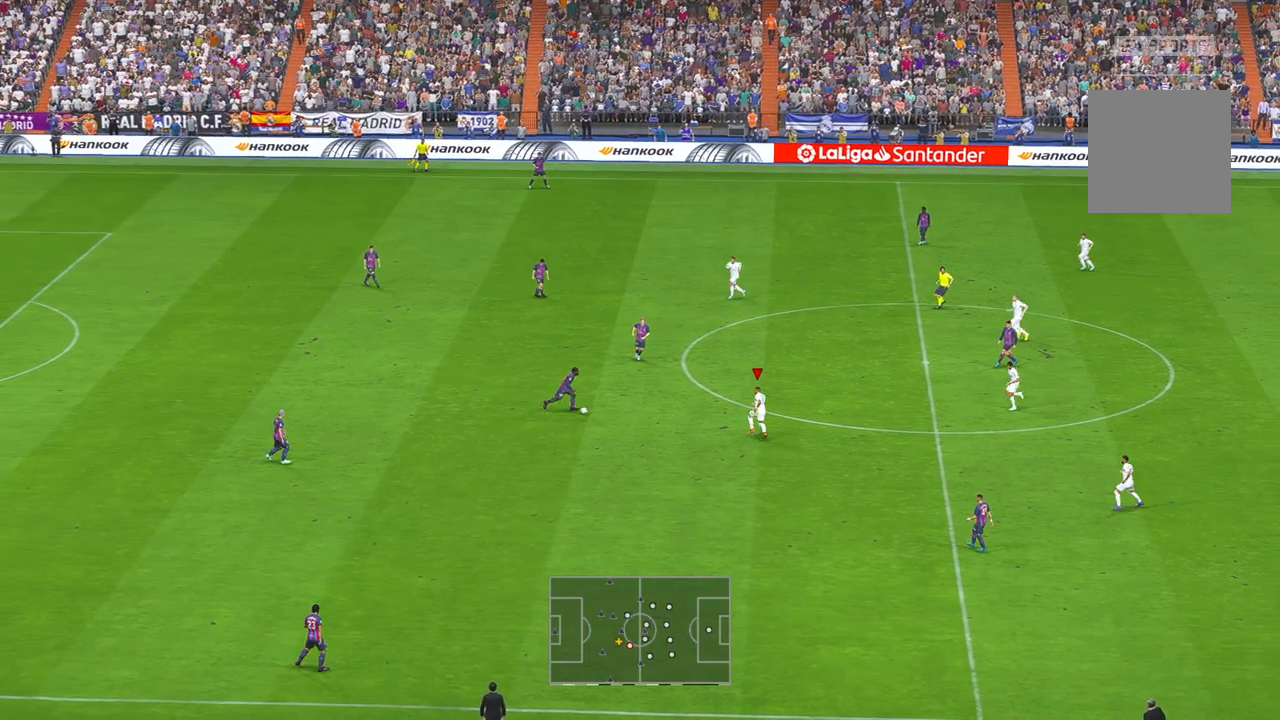
{"buttons": [], "left_stick": "left", "right_stick": "center", "events": [[433, "left_stick", "up-left"], [483, "left_stick", "left"]]}
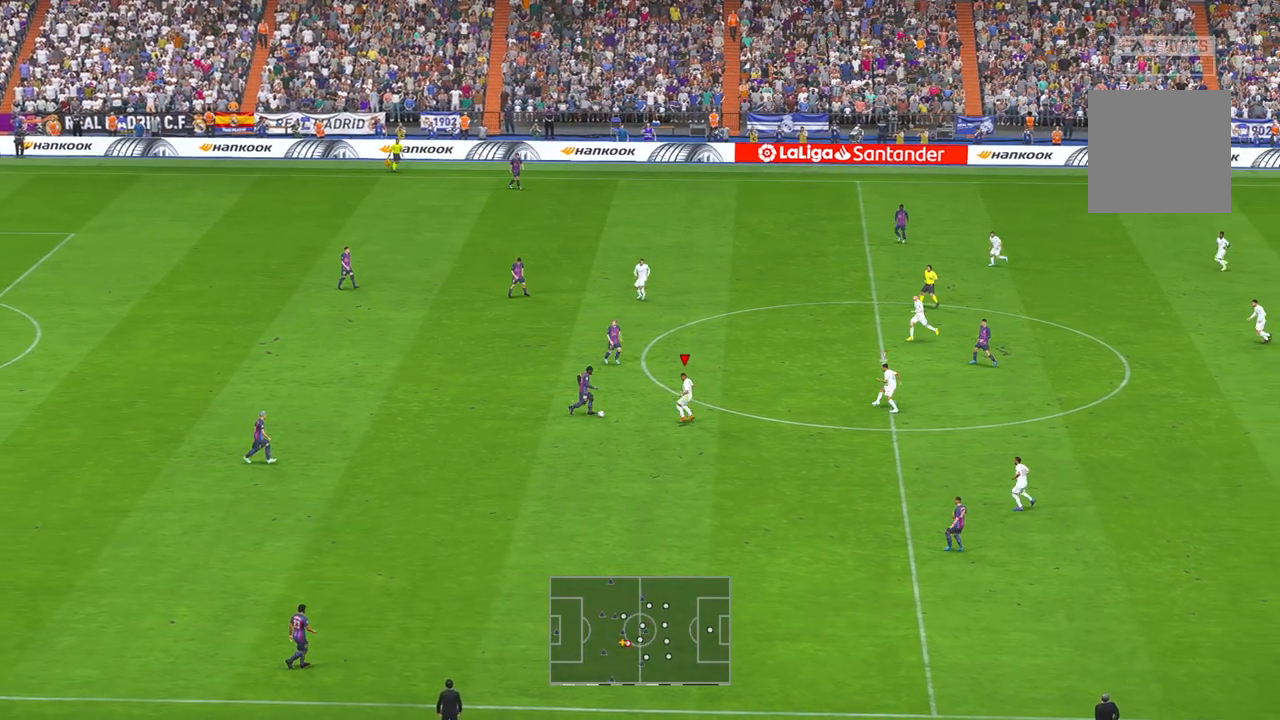
{"buttons": [], "left_stick": "left", "right_stick": "center", "events": [[150, "B", "down"], [217, "B", "up"]]}
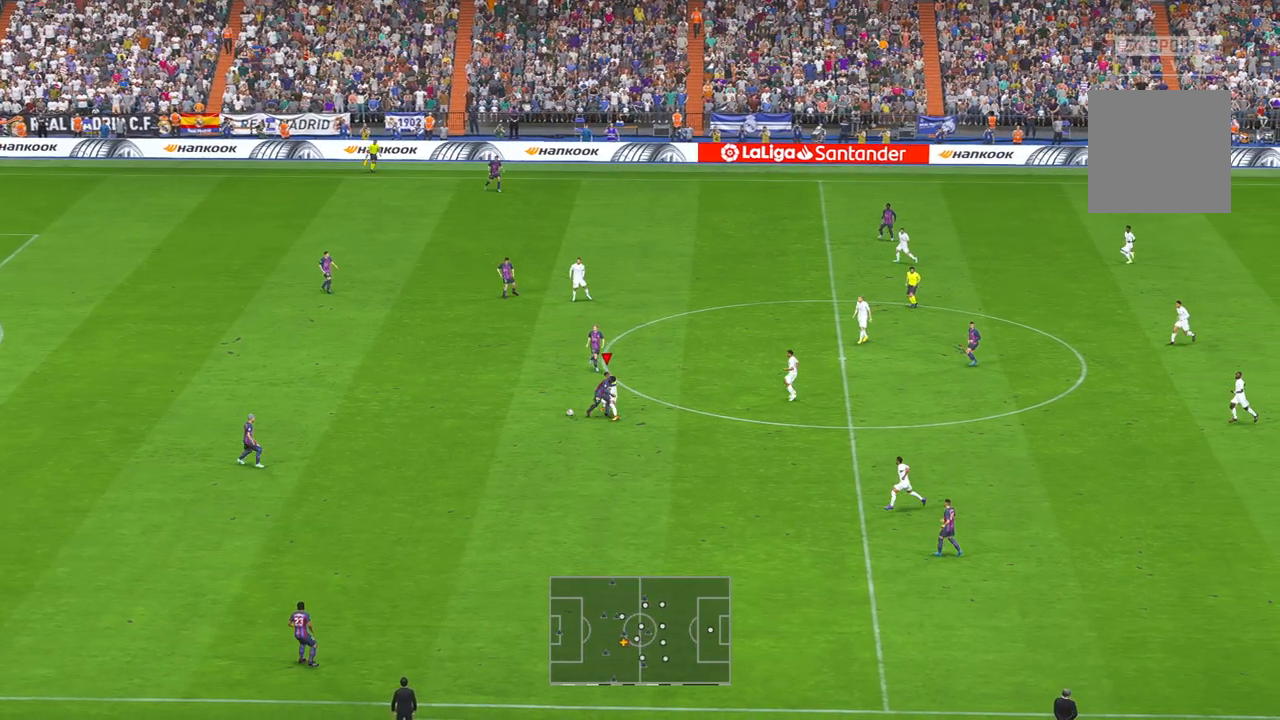
{"buttons": [], "left_stick": "left", "right_stick": "center", "events": []}
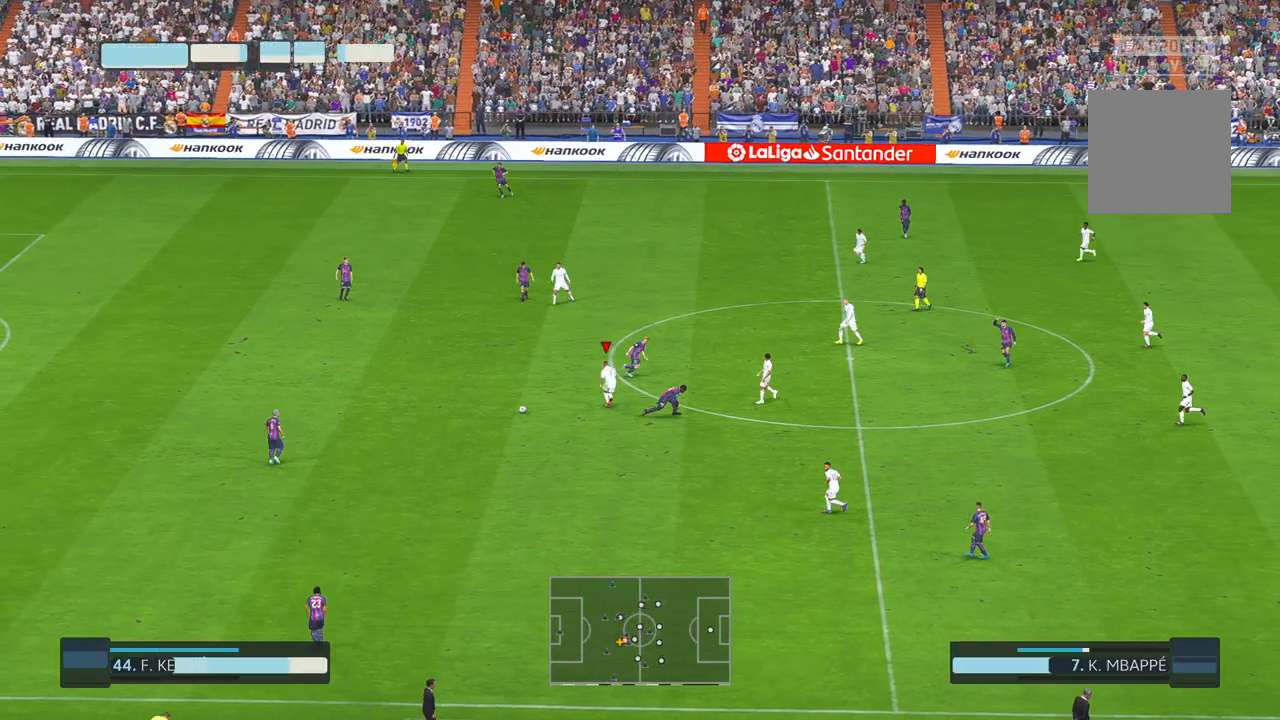
{"buttons": [], "left_stick": "left", "right_stick": "center", "events": []}
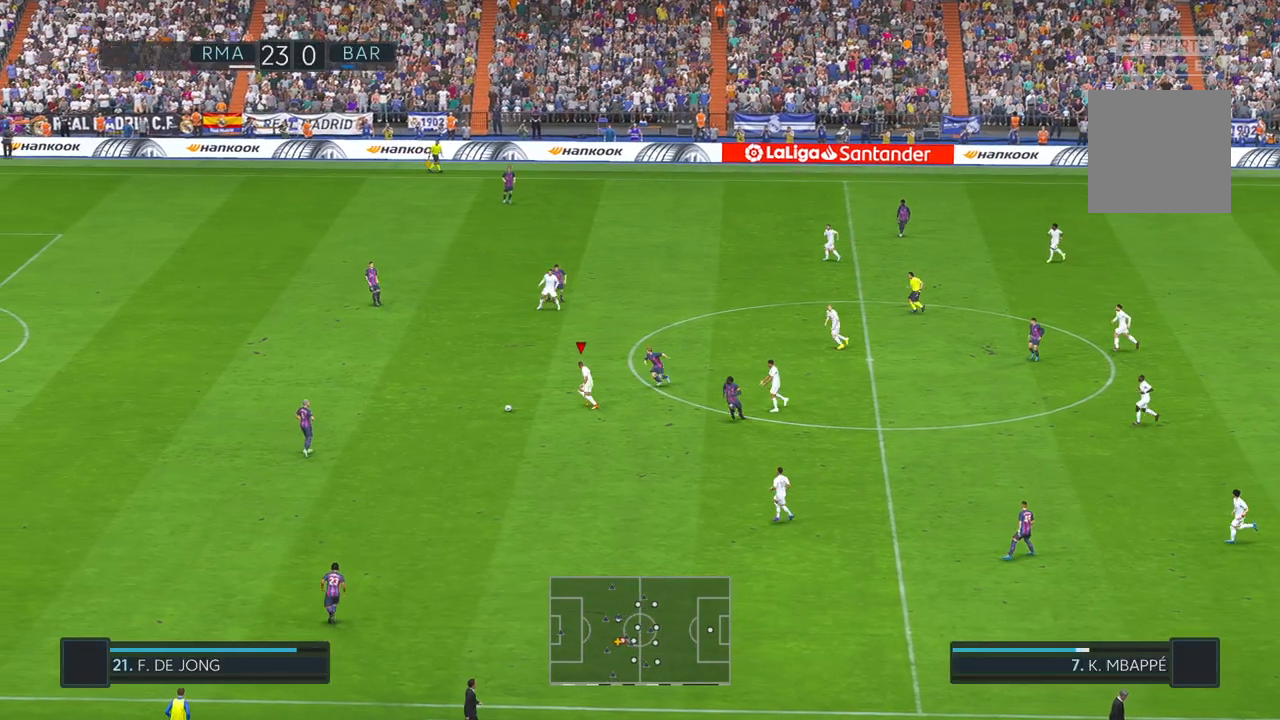
{"buttons": [], "left_stick": "up-left", "right_stick": "center", "events": [[133, "left_stick", "up-left"]]}
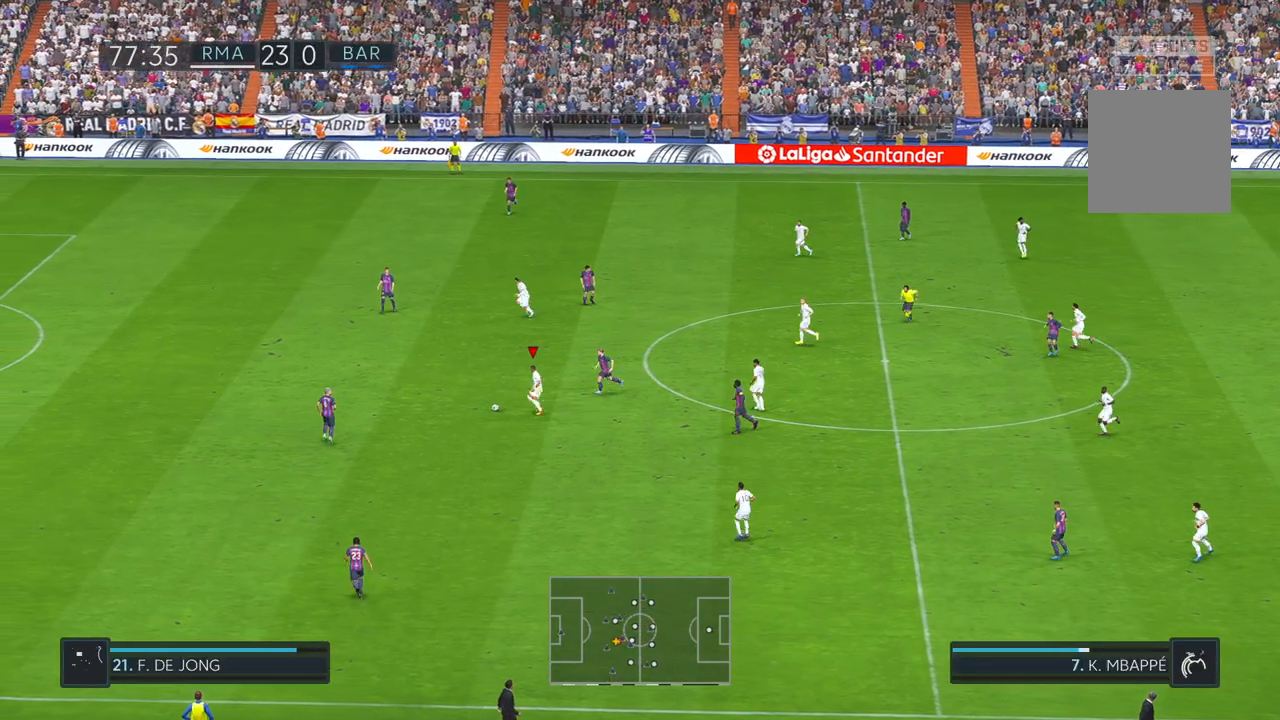
{"buttons": [], "left_stick": "up-left", "right_stick": "center", "events": []}
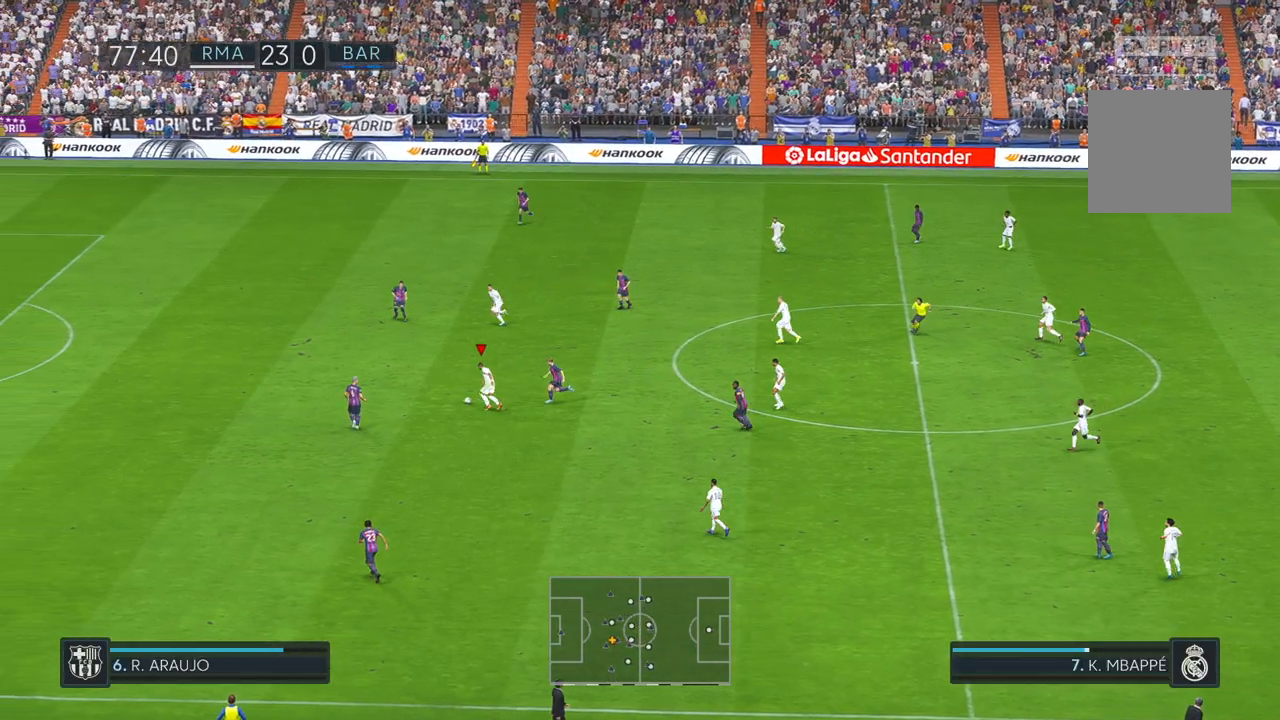
{"buttons": [], "left_stick": "left", "right_stick": "center", "events": [[467, "left_stick", "left"]]}
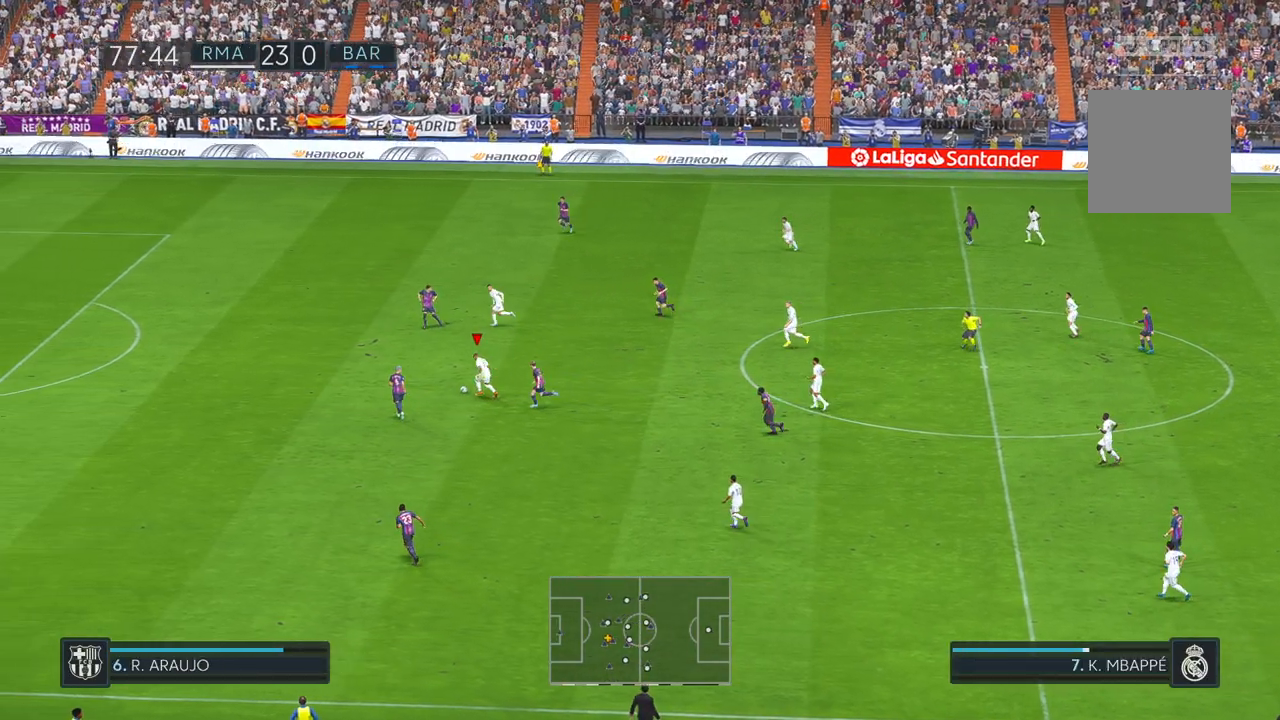
{"buttons": [], "left_stick": "left", "right_stick": "center", "events": []}
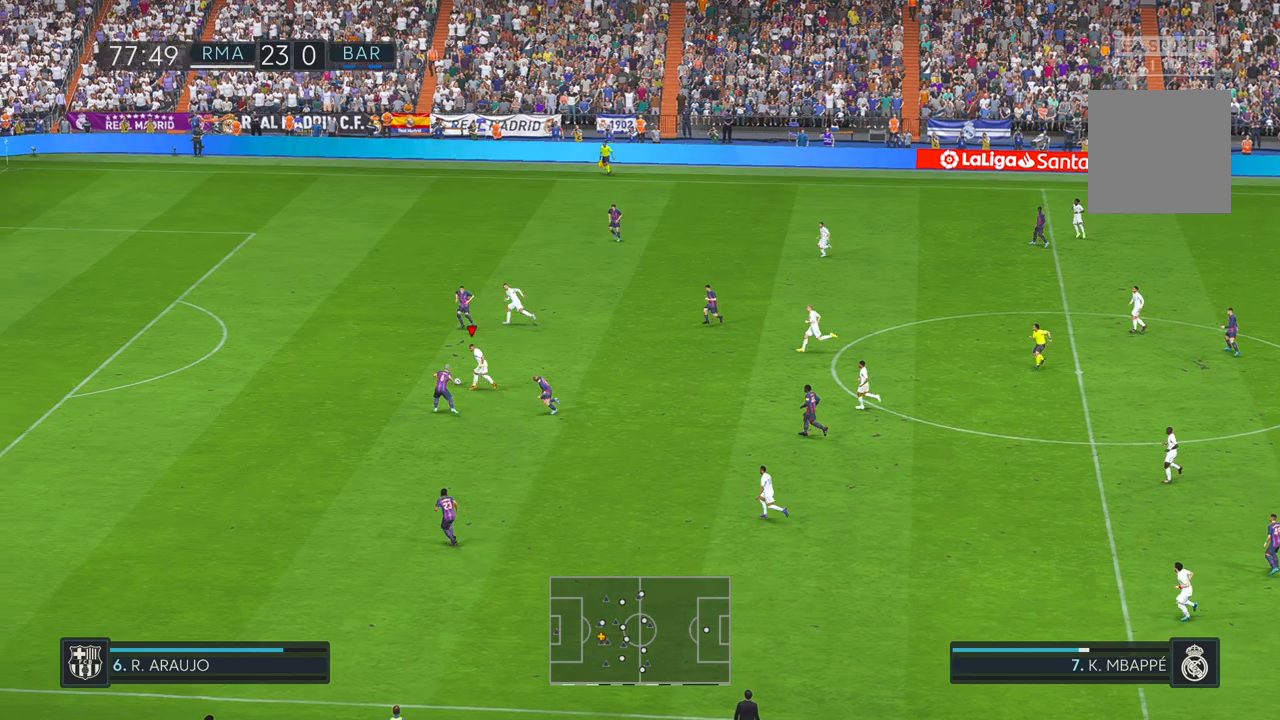
{"buttons": [], "left_stick": "left", "right_stick": "center", "events": []}
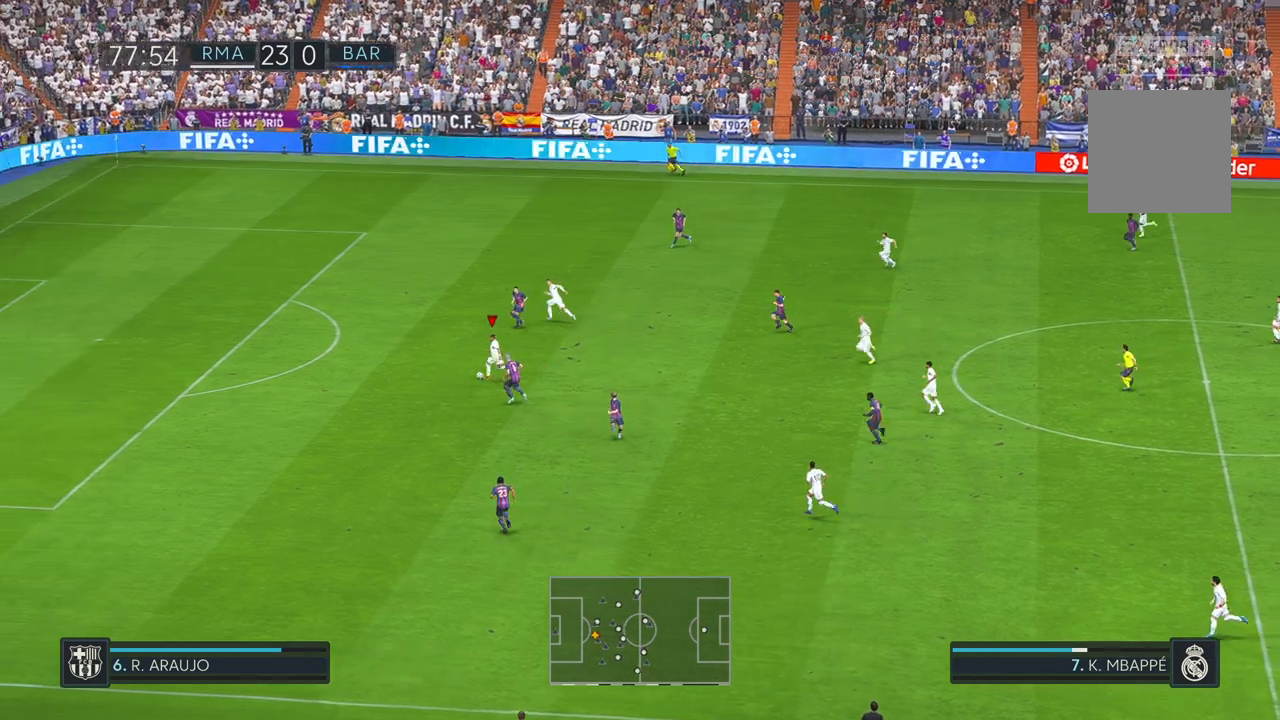
{"buttons": [], "left_stick": "left", "right_stick": "center", "events": [[233, "A", "down"], [250, "A", "up"], [333, "A", "down"], [417, "A", "up"]]}
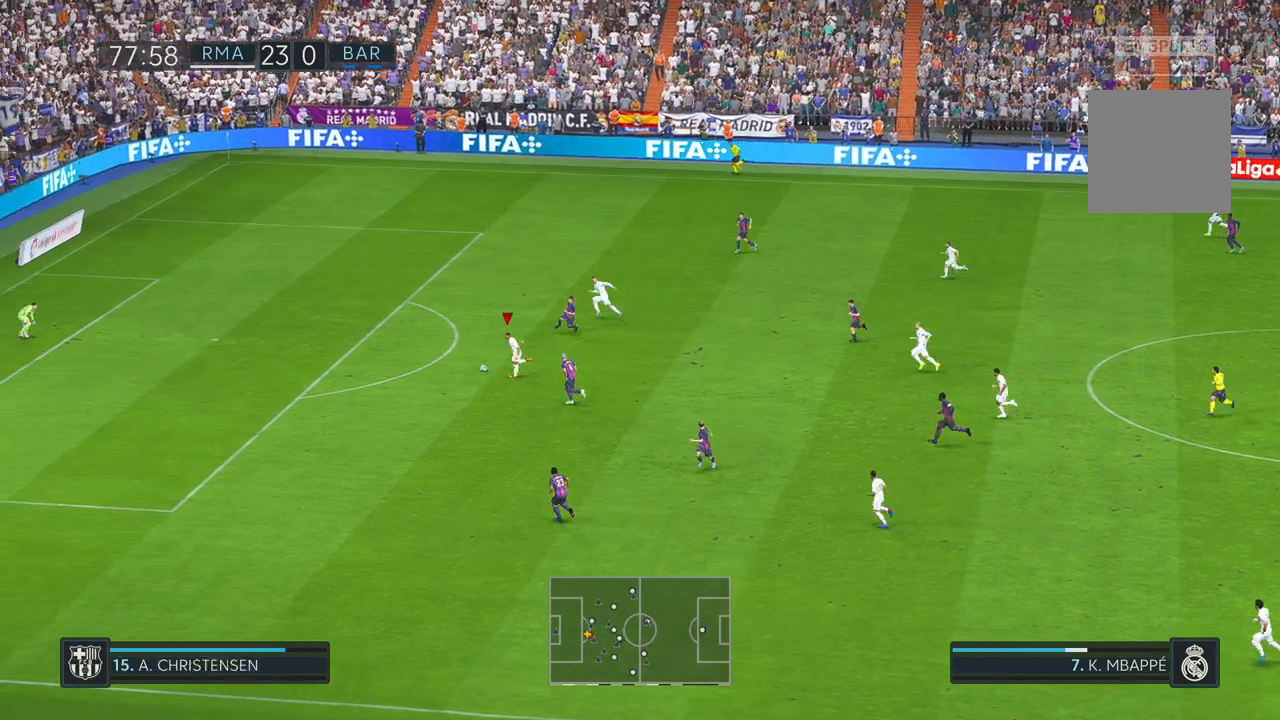
{"buttons": [], "left_stick": "up-left", "right_stick": "center", "events": [[67, "left_stick", "up-left"]]}
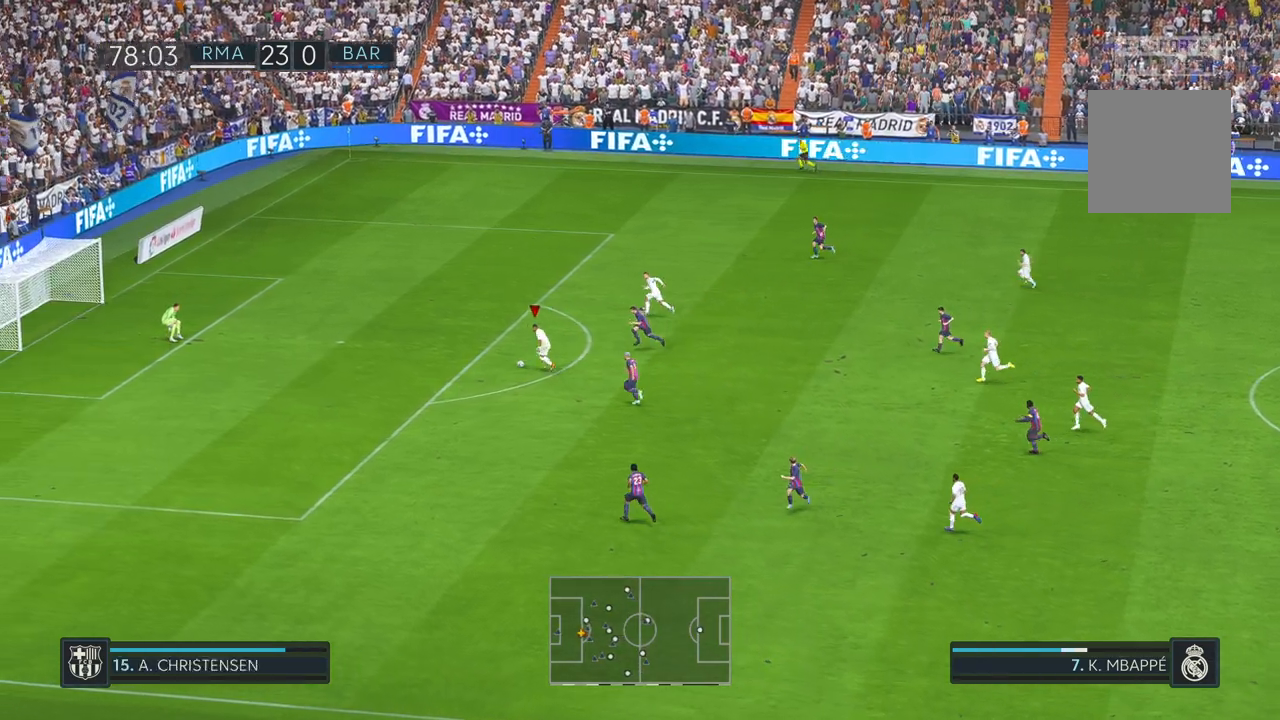
{"buttons": [], "left_stick": "up", "right_stick": "center", "events": [[233, "left_stick", "up"], [250, "R1", "down"], [450, "R1", "up"]]}
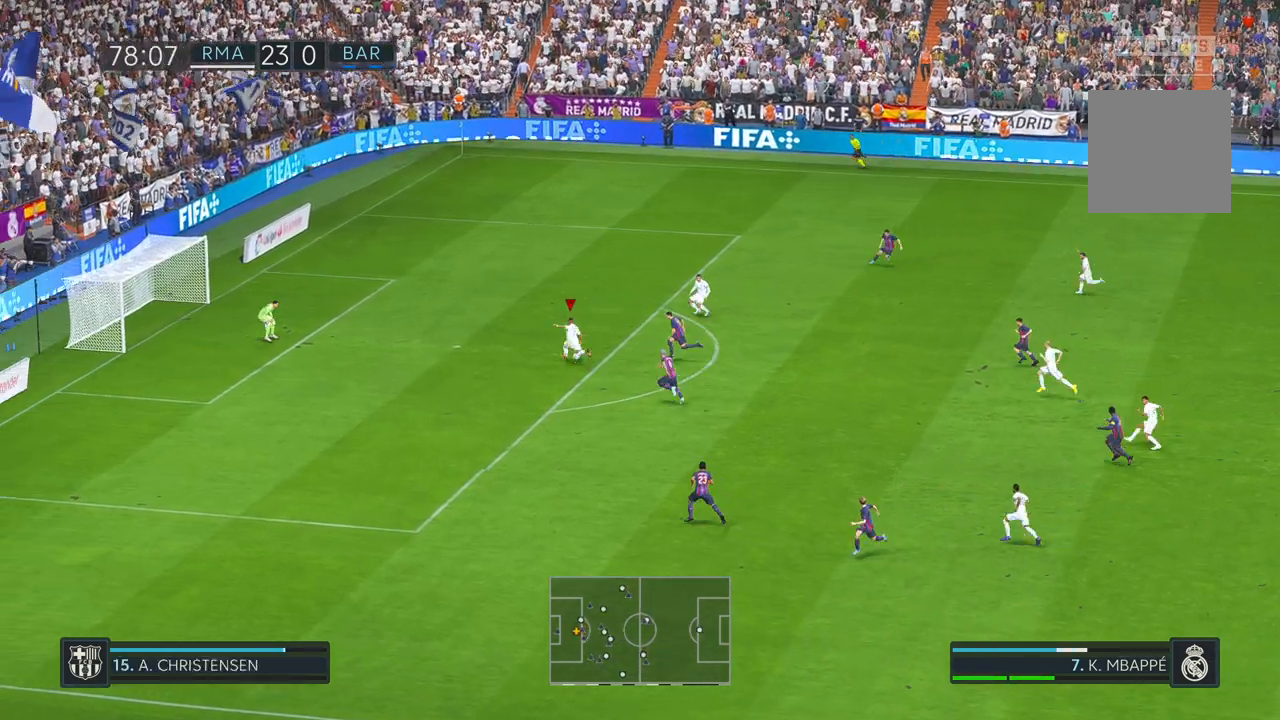
{"buttons": [], "left_stick": "left", "right_stick": "center", "events": [[483, "left_stick", "left"]]}
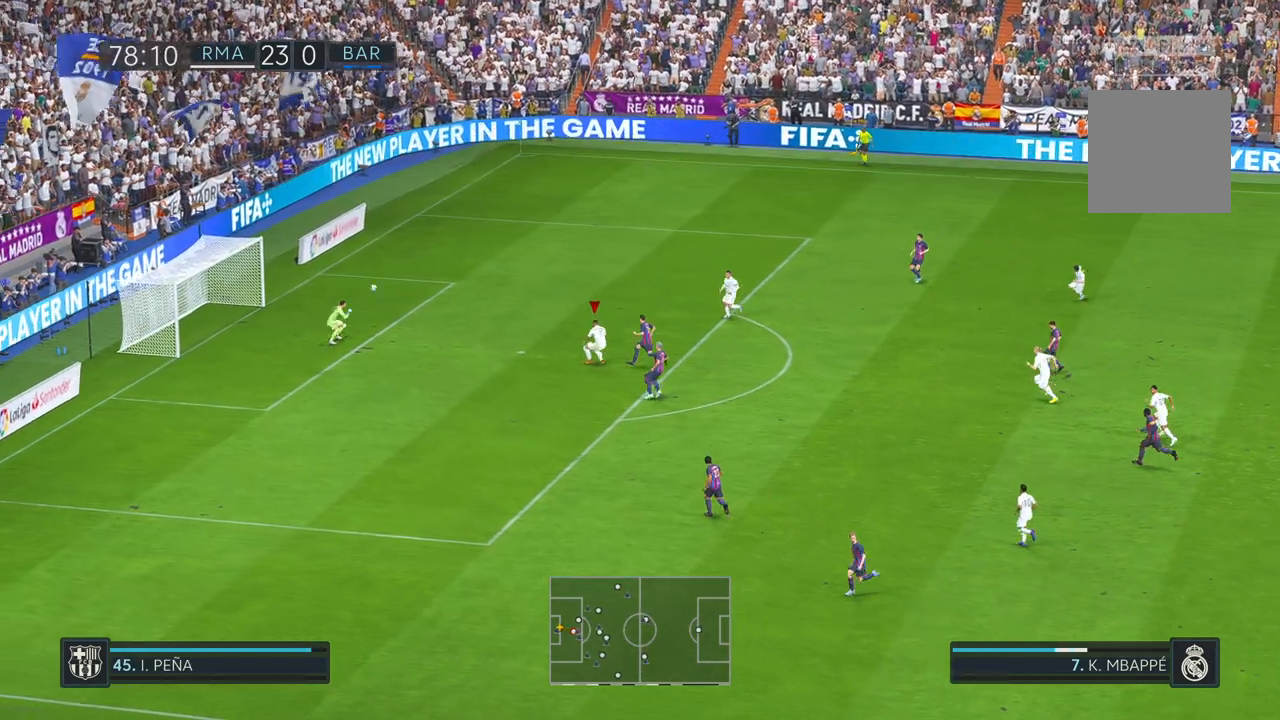
{"buttons": [], "left_stick": "right", "right_stick": "center", "events": [[17, "left_stick", "down-left"], [300, "left_stick", "down"], [450, "left_stick", "right"]]}
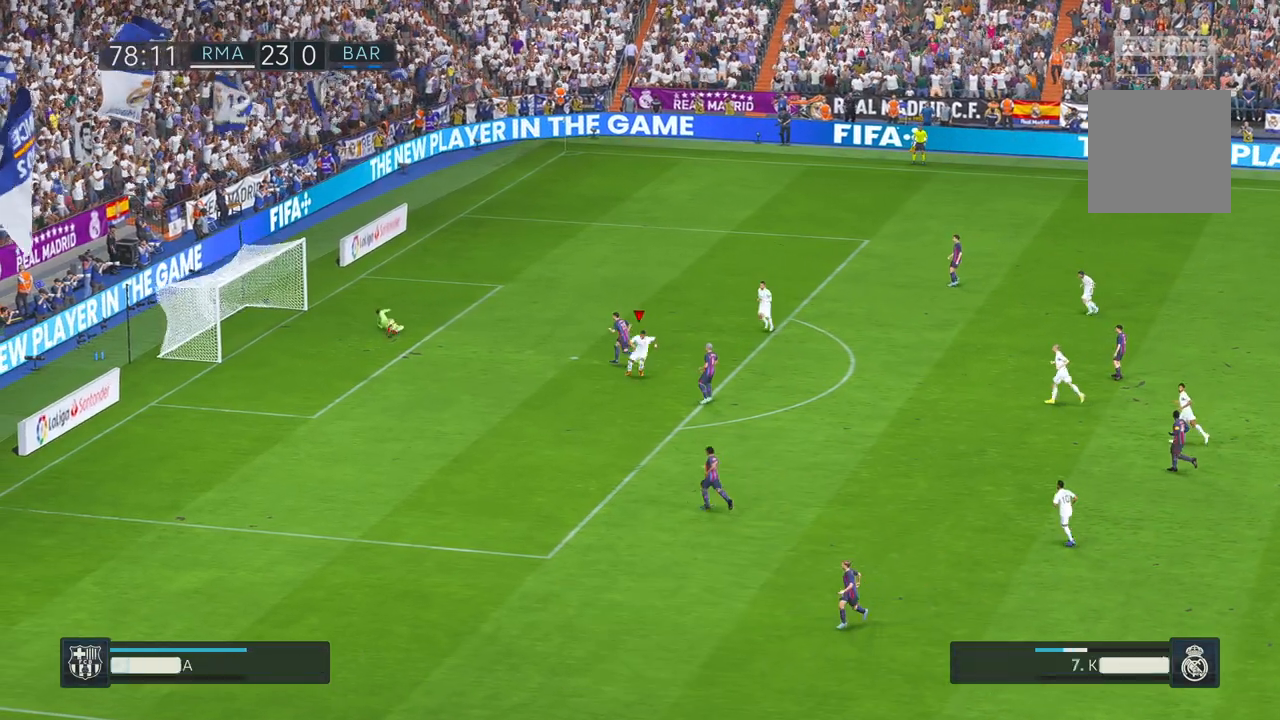
{"buttons": [], "left_stick": "up-right", "right_stick": "center", "events": [[17, "left_stick", "up-right"]]}
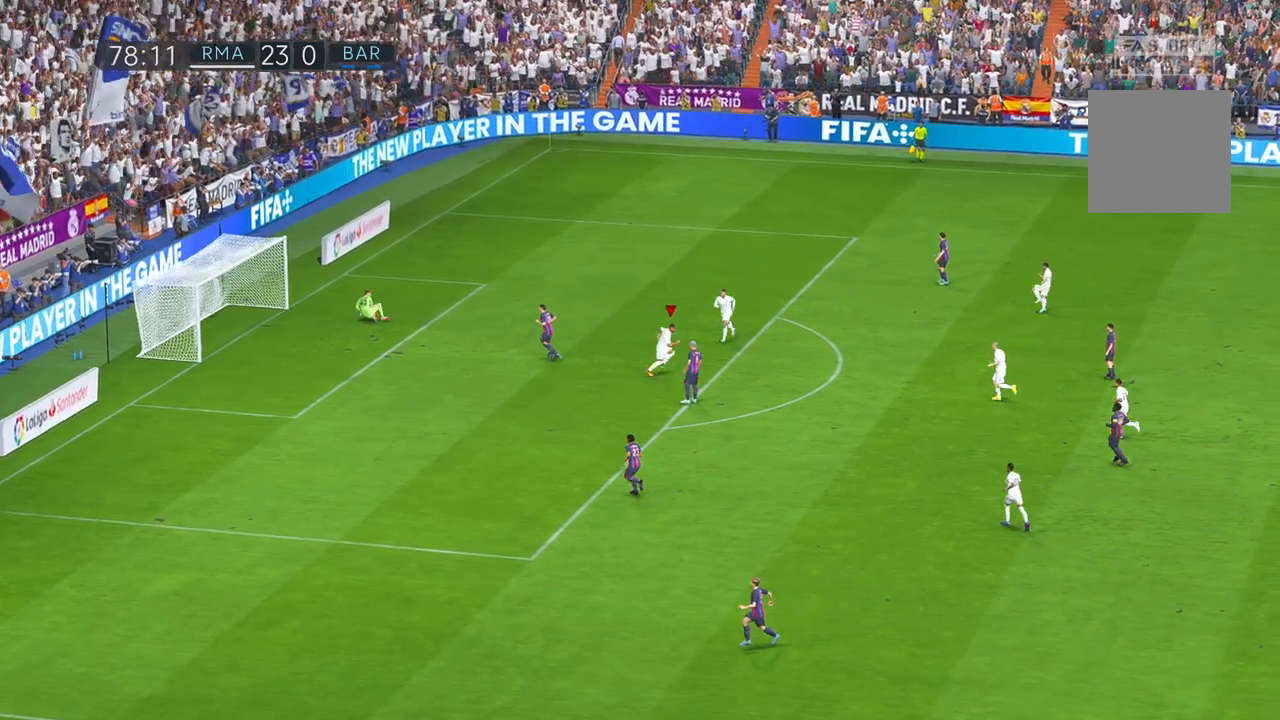
{"buttons": [], "left_stick": "up-left", "right_stick": "center", "events": [[217, "left_stick", "up"], [317, "left_stick", "up-left"]]}
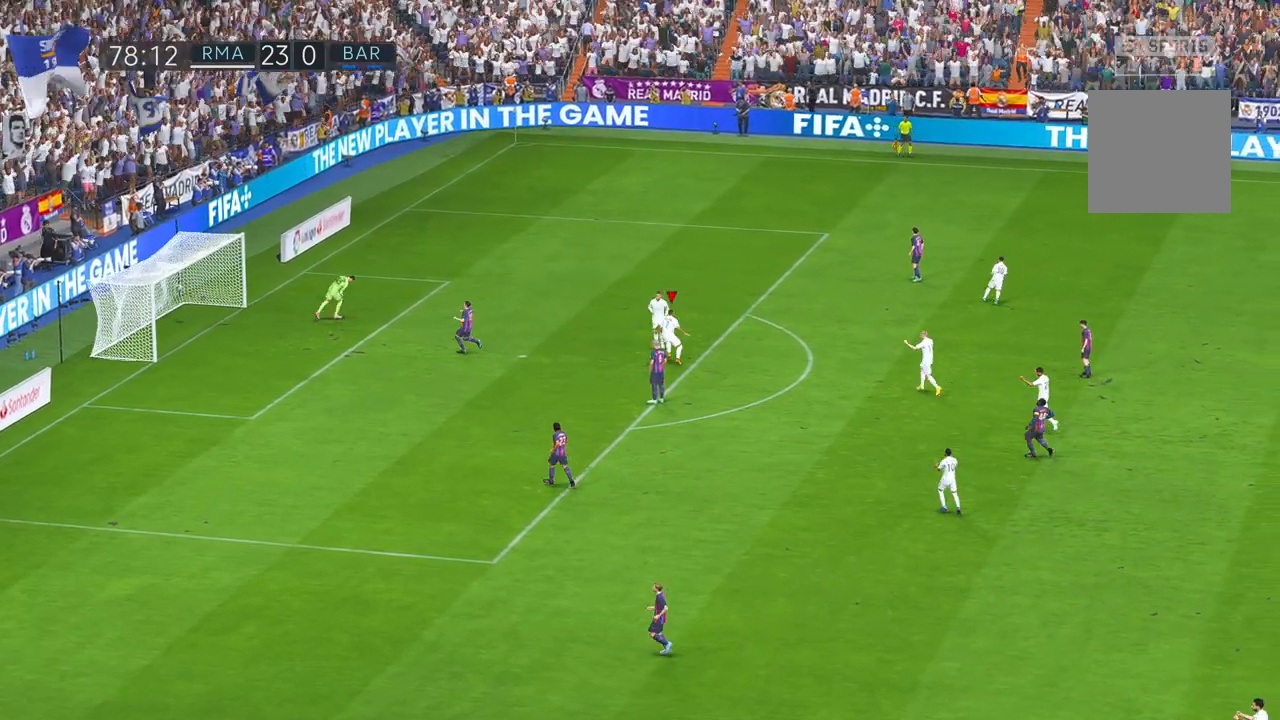
{"buttons": [], "left_stick": "center", "right_stick": "center", "events": [[117, "left_stick", "center"]]}
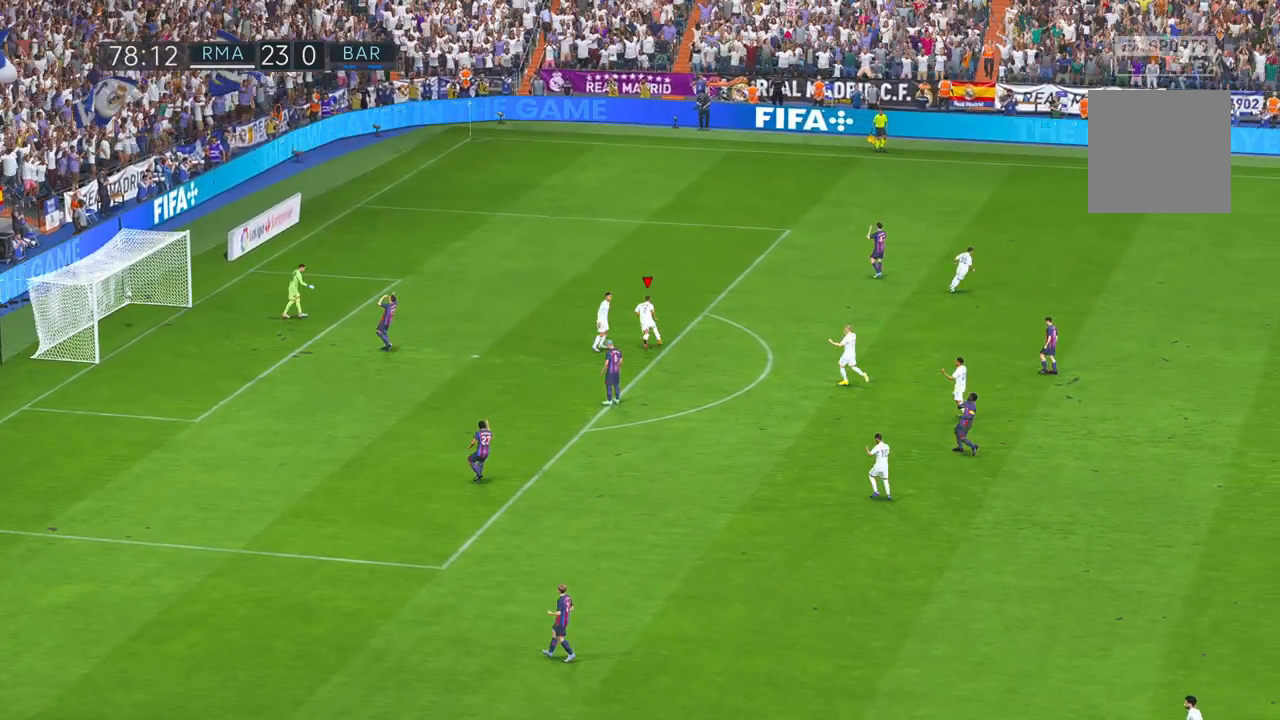
{"buttons": [], "left_stick": "center", "right_stick": "center", "events": []}
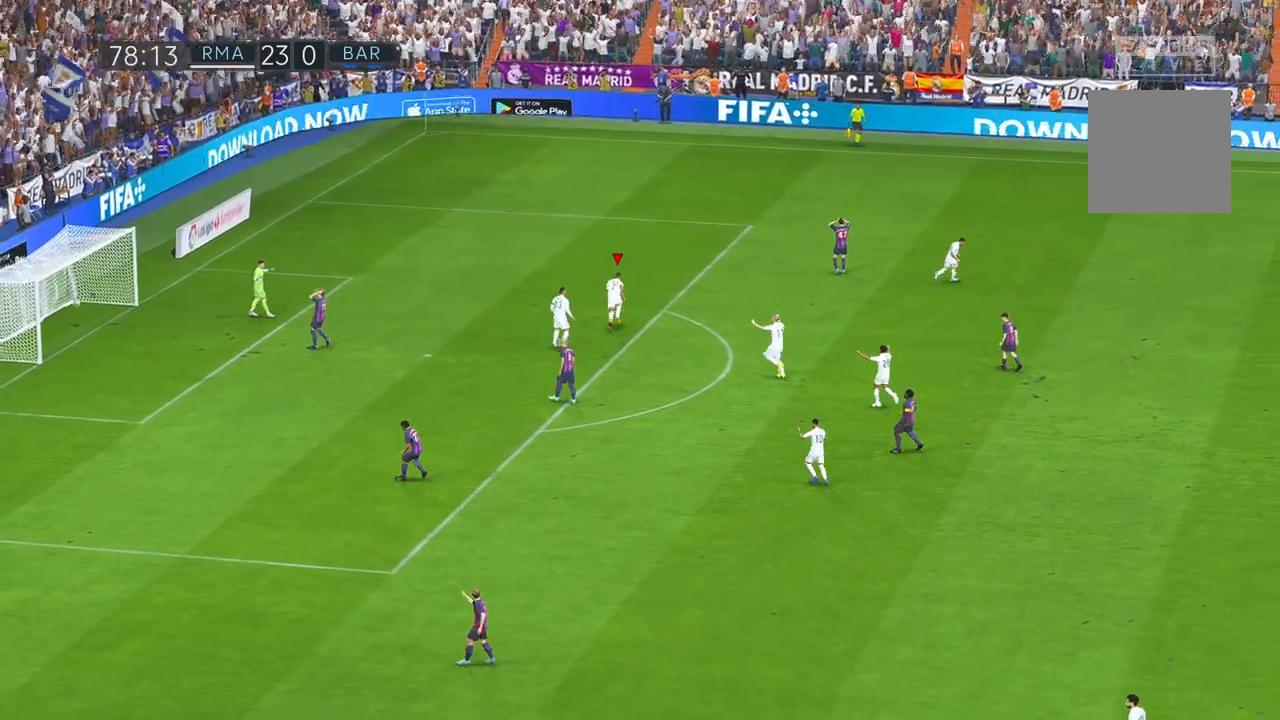
{"buttons": [], "left_stick": "center", "right_stick": "center", "events": []}
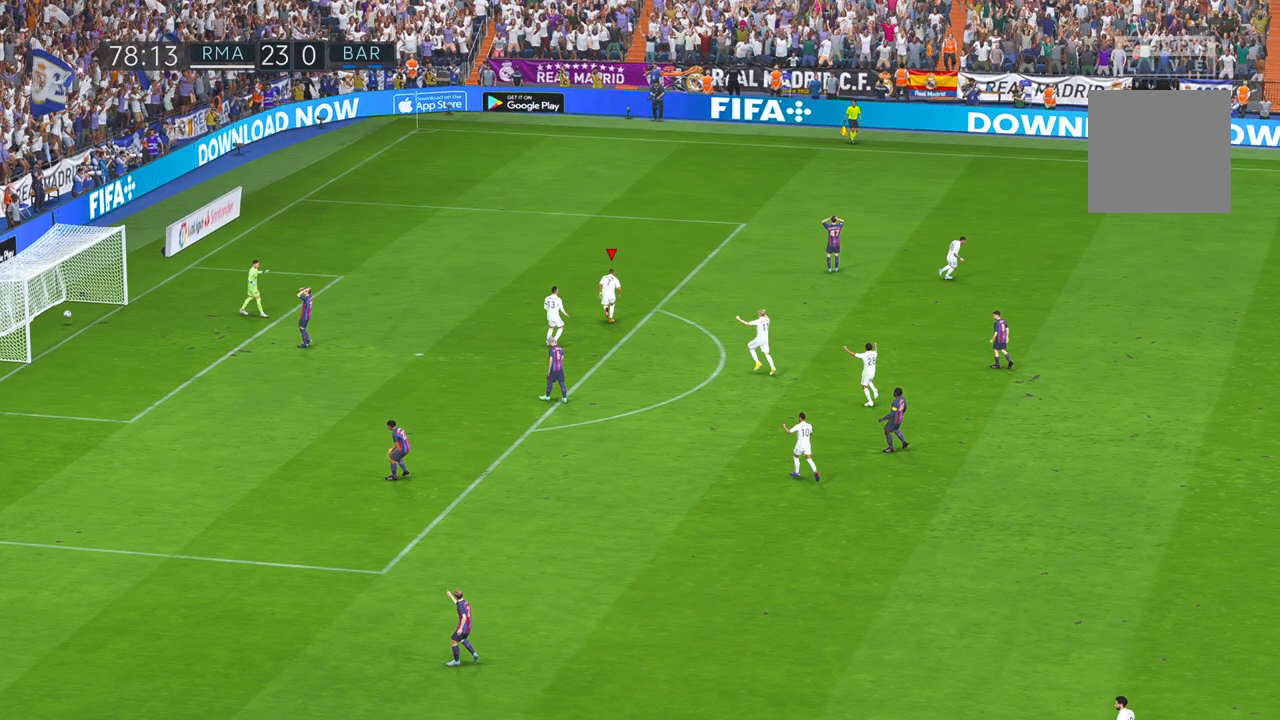
{"buttons": [], "left_stick": "center", "right_stick": "center", "events": []}
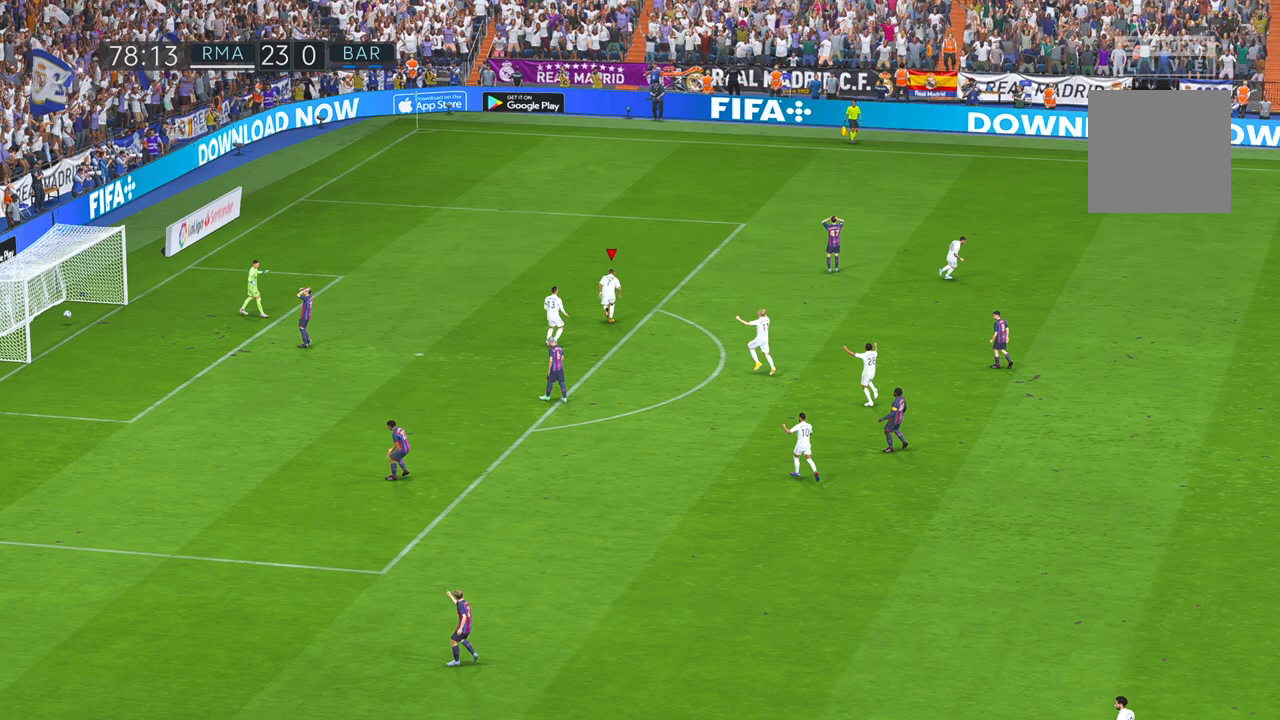
{"buttons": [], "left_stick": "center", "right_stick": "center", "events": []}
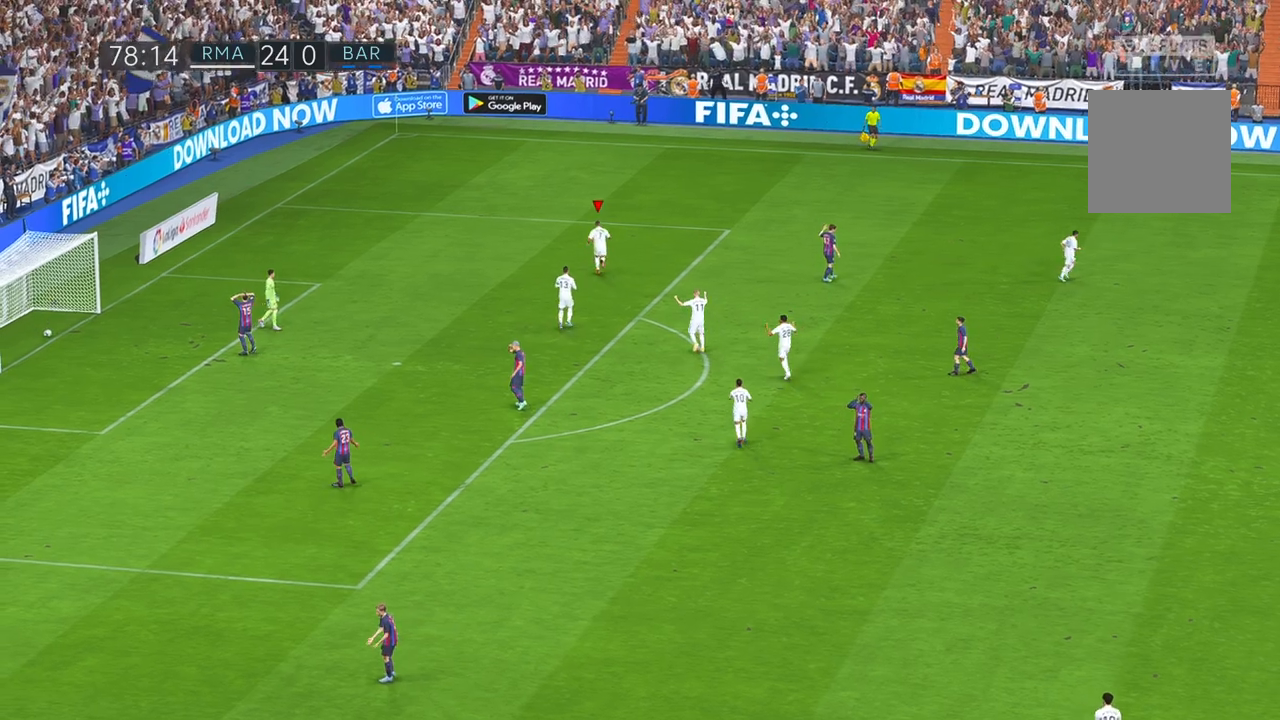
{"buttons": [], "left_stick": "center", "right_stick": "center", "events": []}